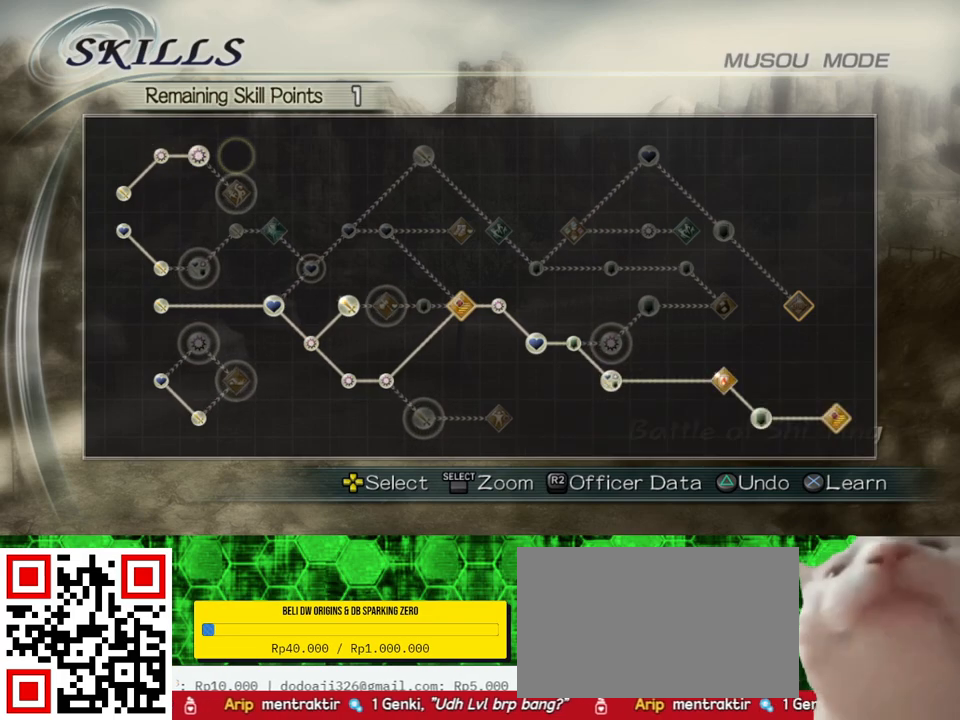
Gameplay with a controller (Xbox layout); each line is a JSON object with the inputs held at the frame after it. "events" lists button and stick changes between this image and that frame as [ms after this image, input, new state], when the widget could be followed in between. Not read: L3 R3.
{"buttons": [], "left_stick": "center", "right_stick": "center", "events": [[83, "DPAD_DOWN", "up"], [217, "DPAD_DOWN", "down"], [300, "DPAD_DOWN", "up"]]}
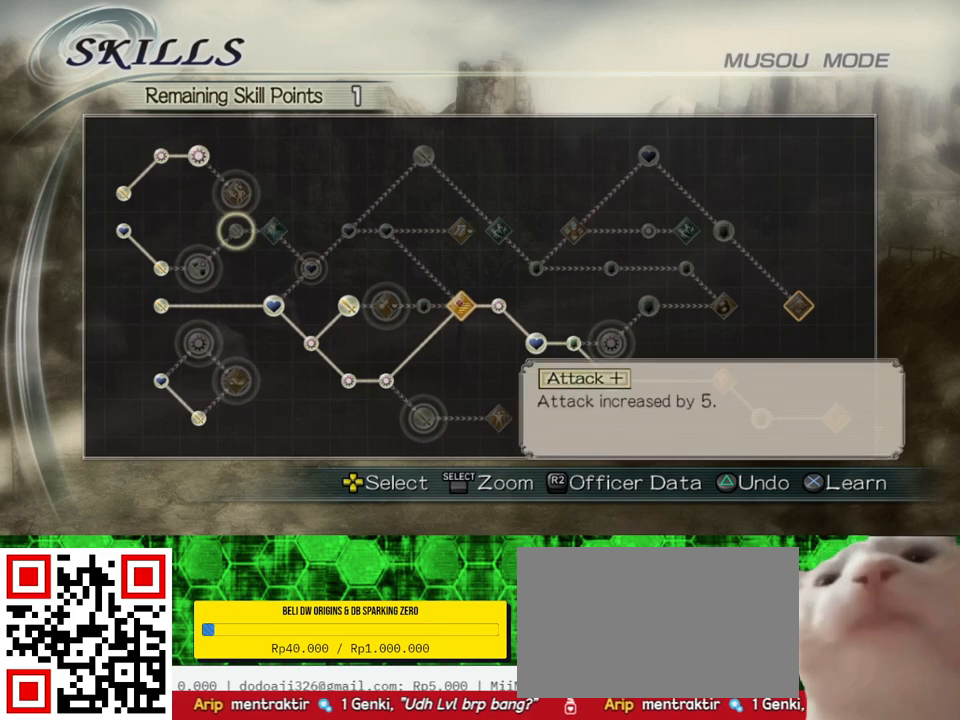
{"buttons": [], "left_stick": "center", "right_stick": "center", "events": [[283, "DPAD_UP", "down"], [400, "DPAD_UP", "up"]]}
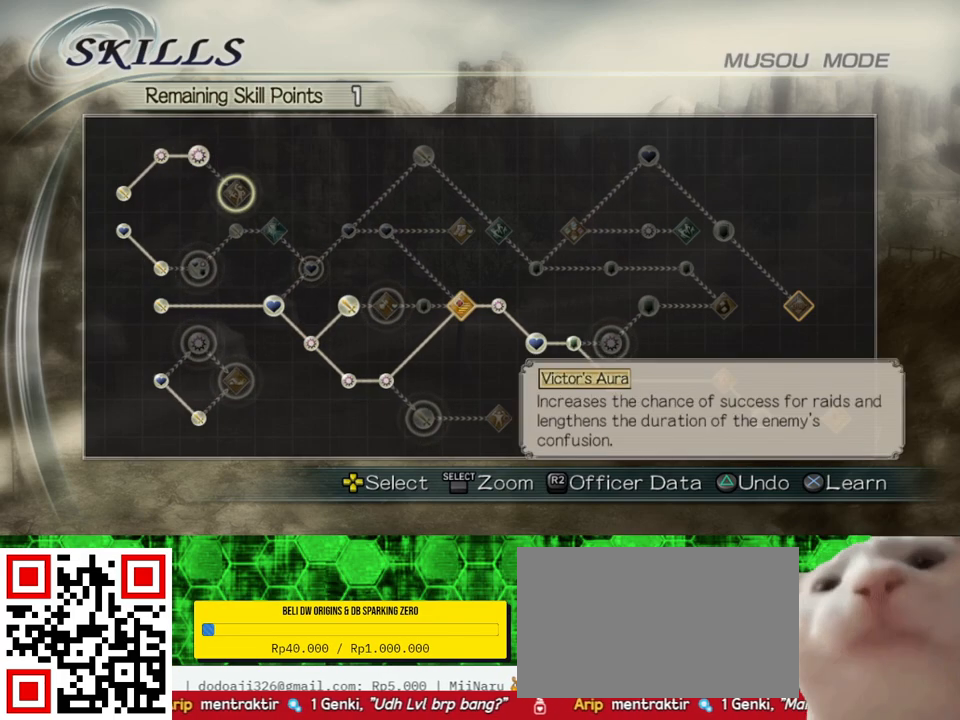
{"buttons": [], "left_stick": "center", "right_stick": "center", "events": [[233, "A", "down"], [367, "A", "up"]]}
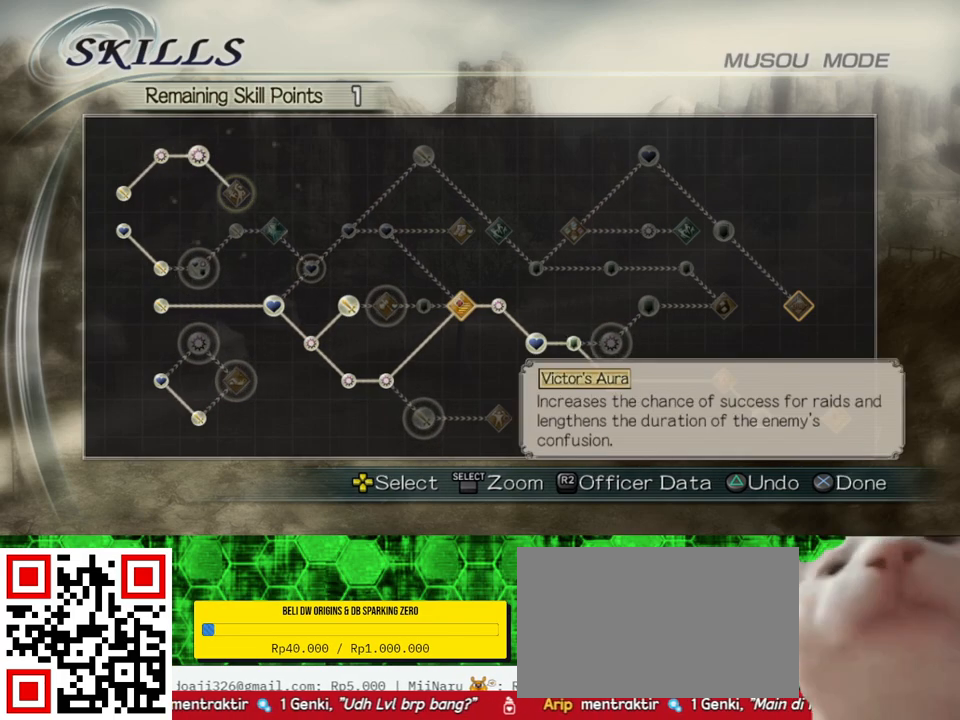
{"buttons": [], "left_stick": "center", "right_stick": "center", "events": []}
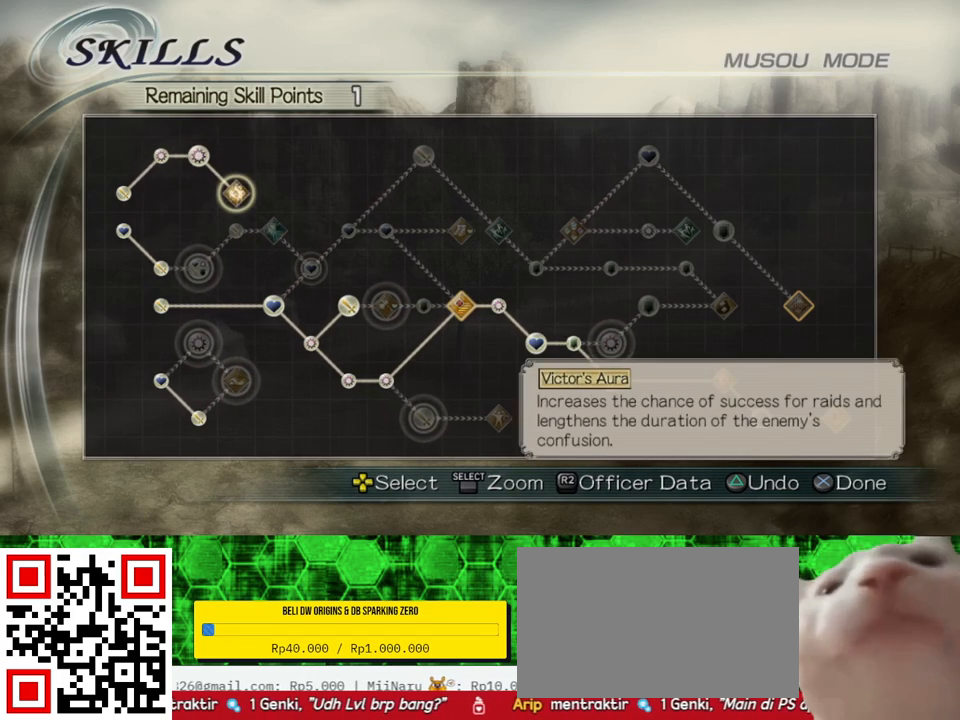
{"buttons": [], "left_stick": "center", "right_stick": "center", "events": [[233, "DPAD_DOWN", "down"], [350, "DPAD_DOWN", "up"]]}
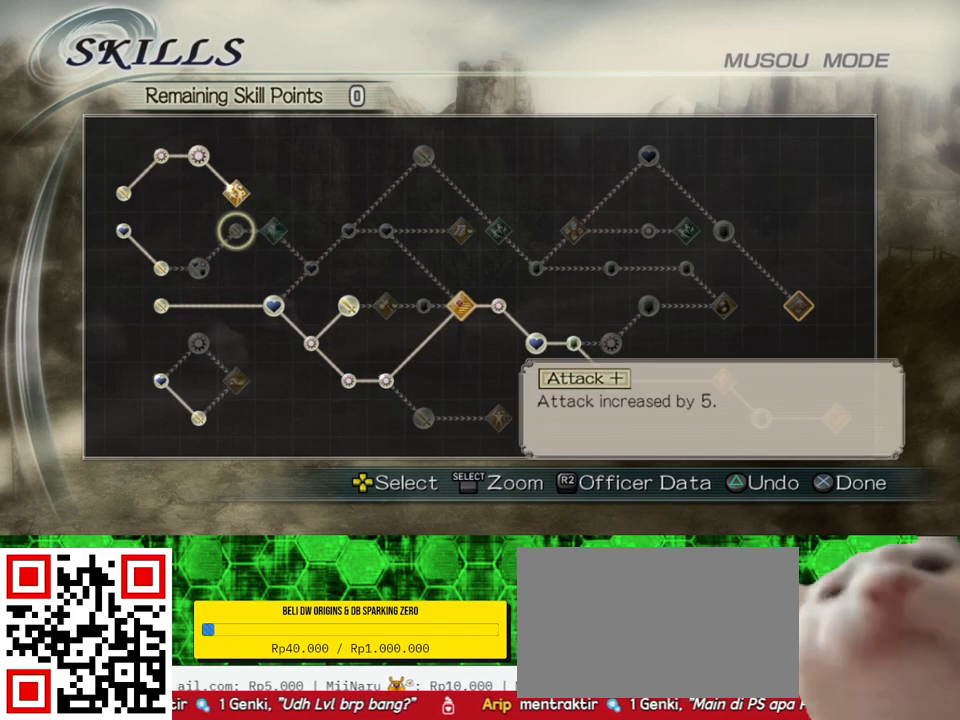
{"buttons": [], "left_stick": "center", "right_stick": "center", "events": []}
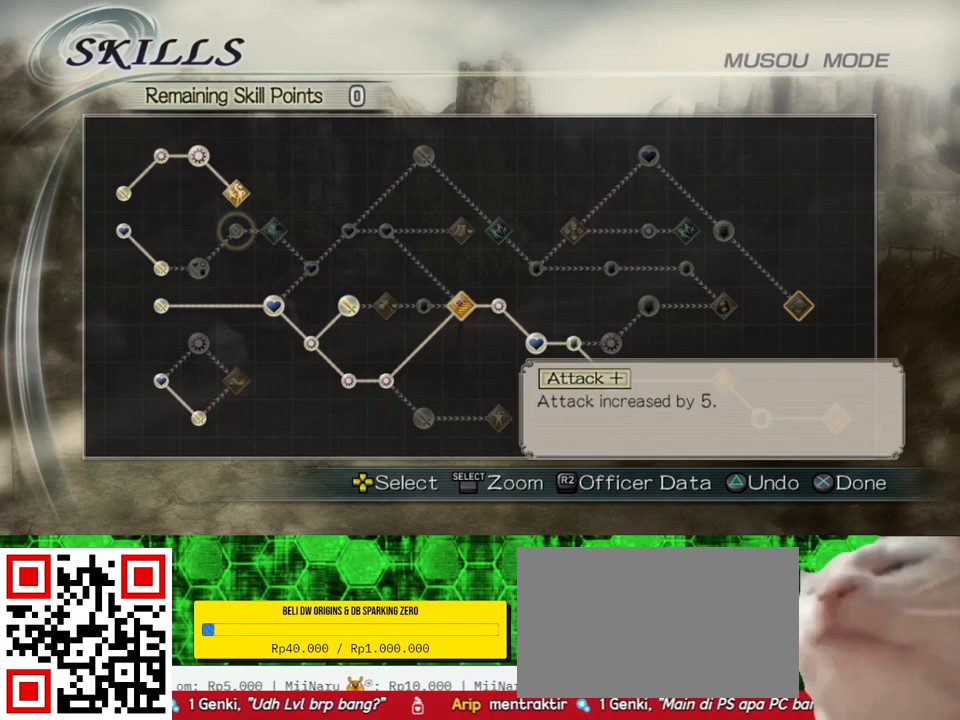
{"buttons": [], "left_stick": "center", "right_stick": "center", "events": [[50, "A", "down"], [233, "A", "up"]]}
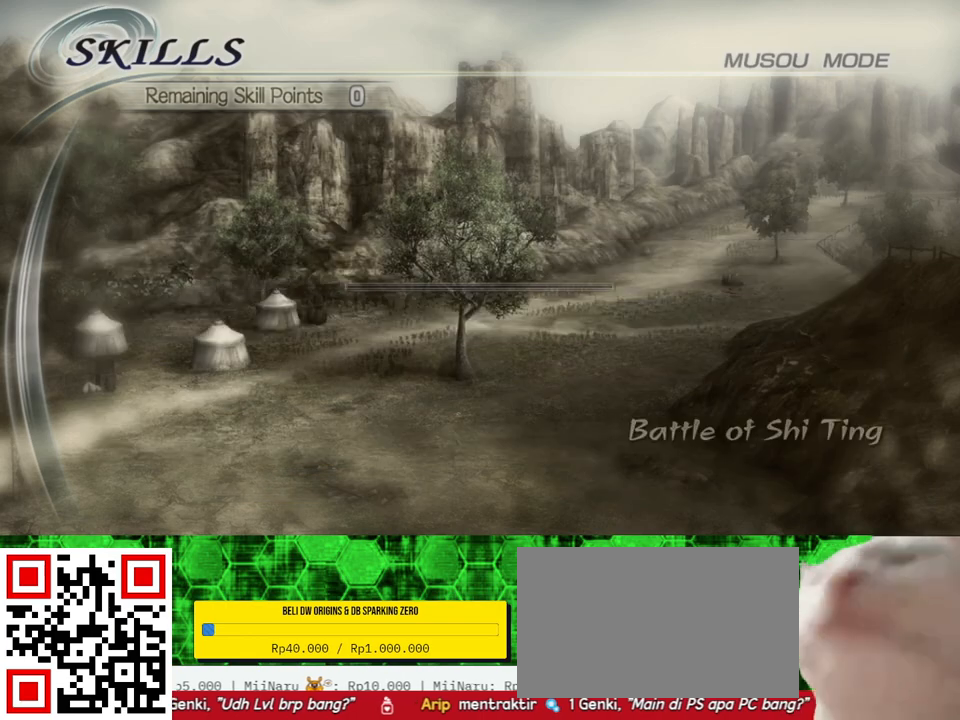
{"buttons": [], "left_stick": "center", "right_stick": "center", "events": []}
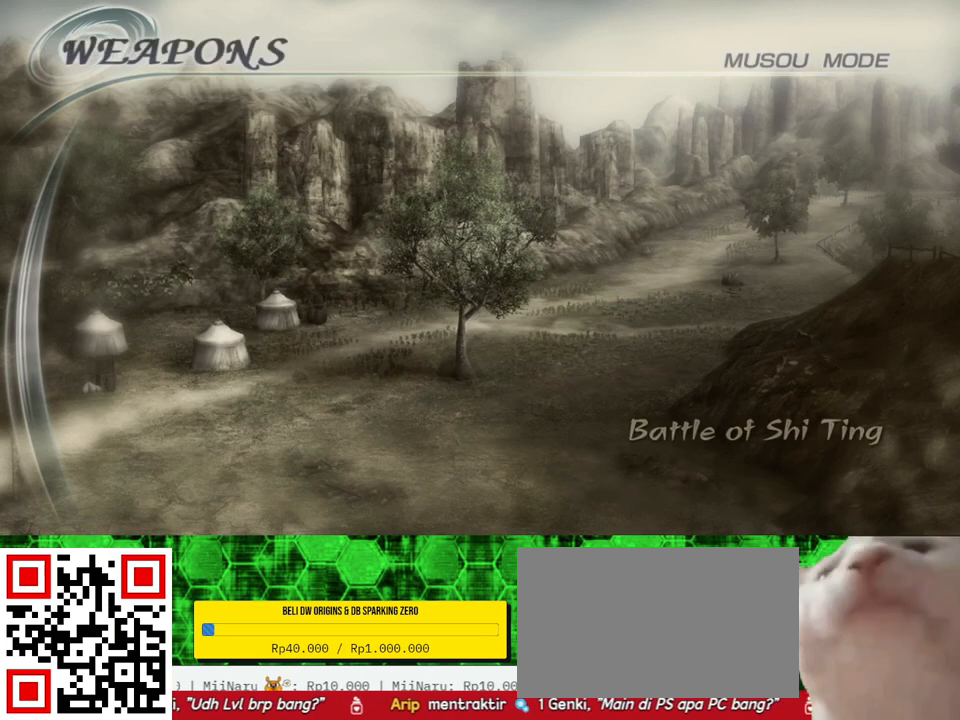
{"buttons": [], "left_stick": "center", "right_stick": "center", "events": []}
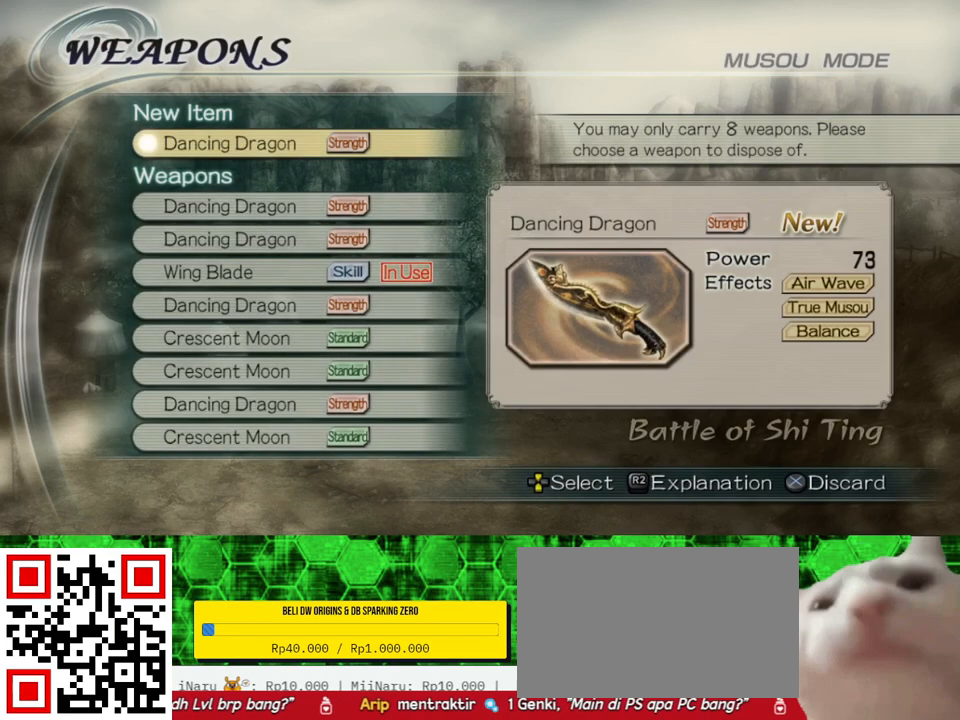
{"buttons": [], "left_stick": "center", "right_stick": "center", "events": []}
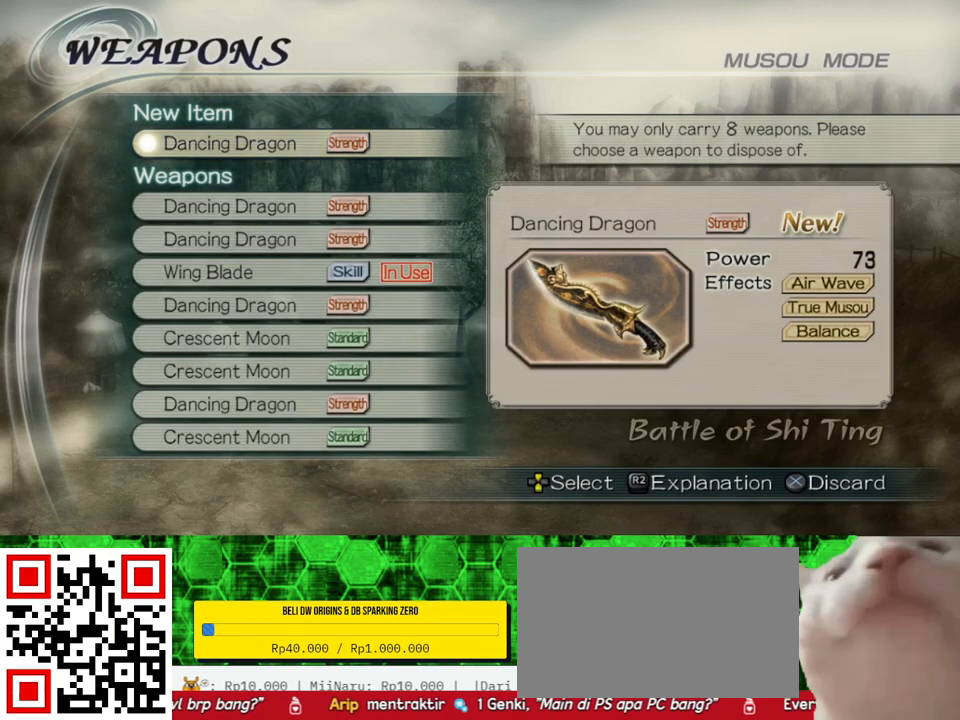
{"buttons": [], "left_stick": "center", "right_stick": "center", "events": []}
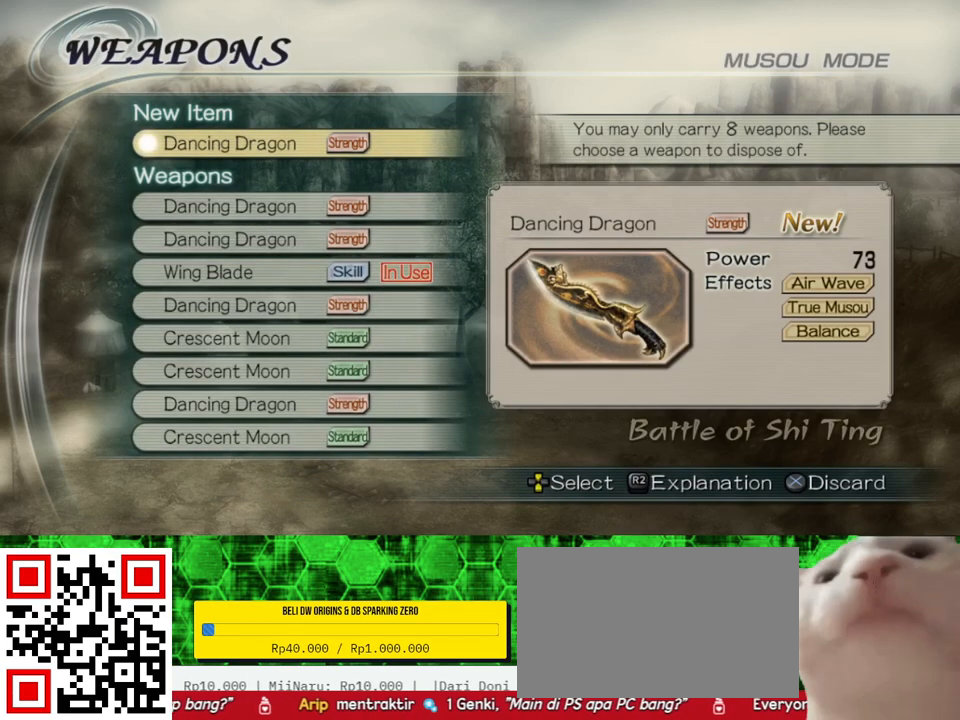
{"buttons": [], "left_stick": "center", "right_stick": "center", "events": []}
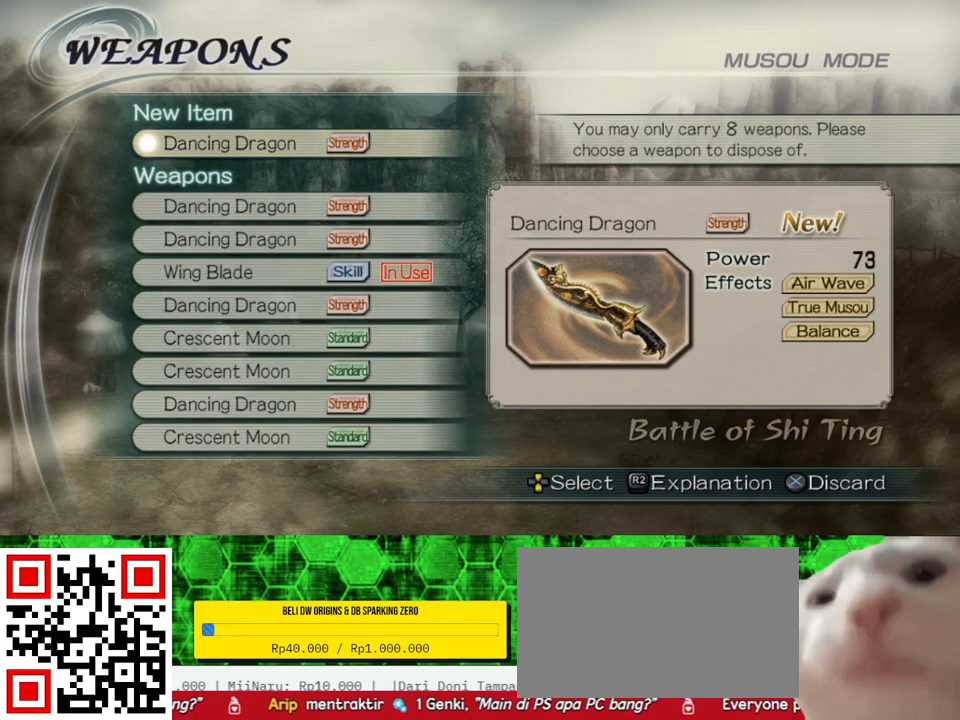
{"buttons": [], "left_stick": "center", "right_stick": "center", "events": []}
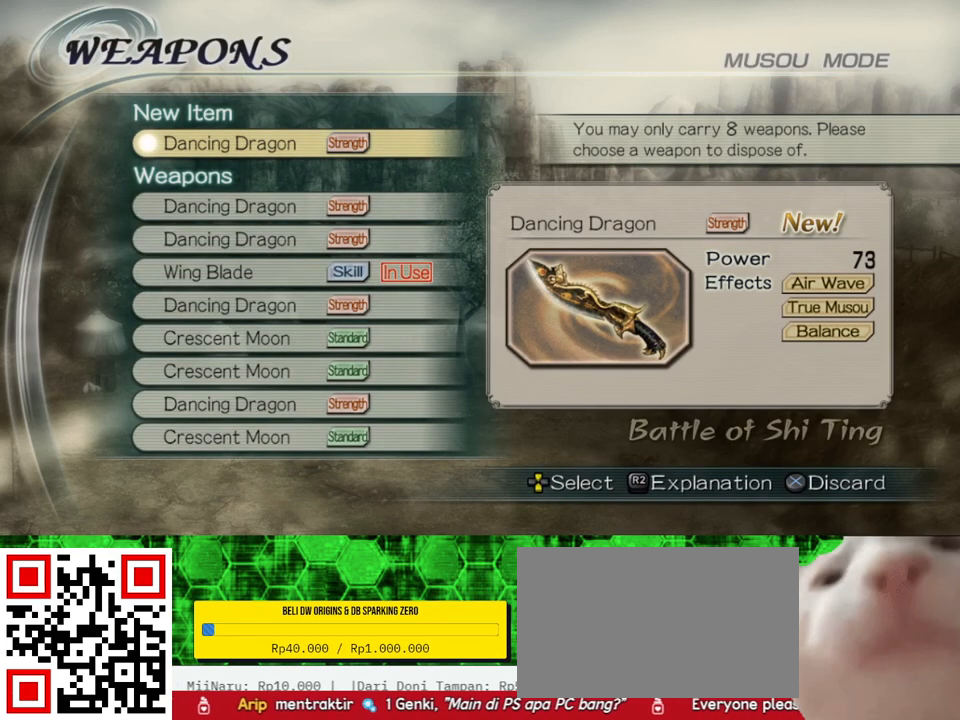
{"buttons": [], "left_stick": "center", "right_stick": "center", "events": []}
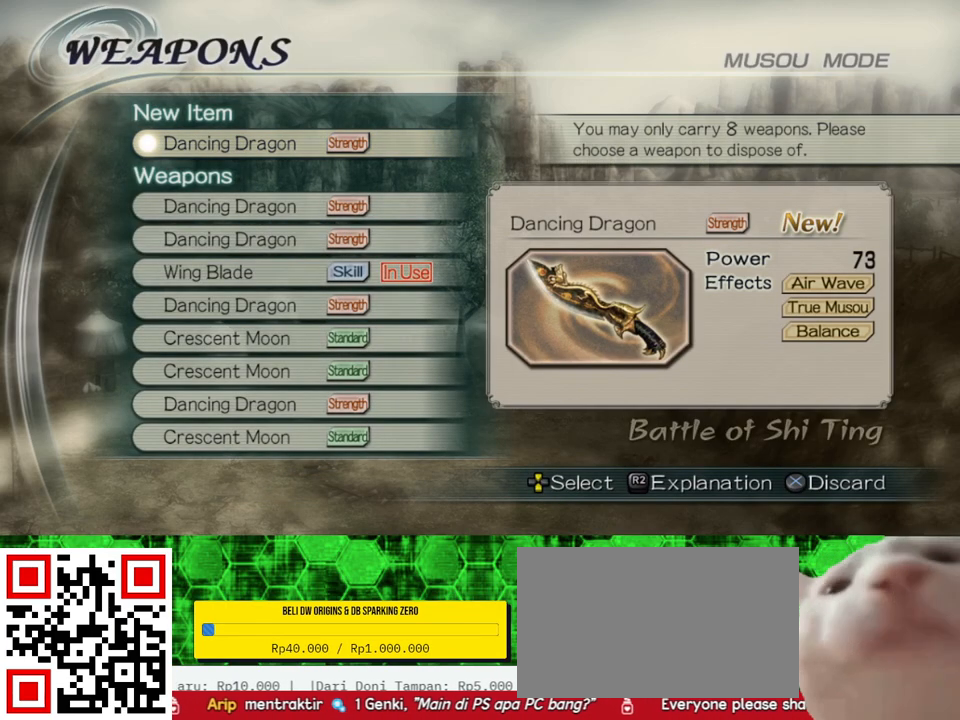
{"buttons": [], "left_stick": "center", "right_stick": "center", "events": []}
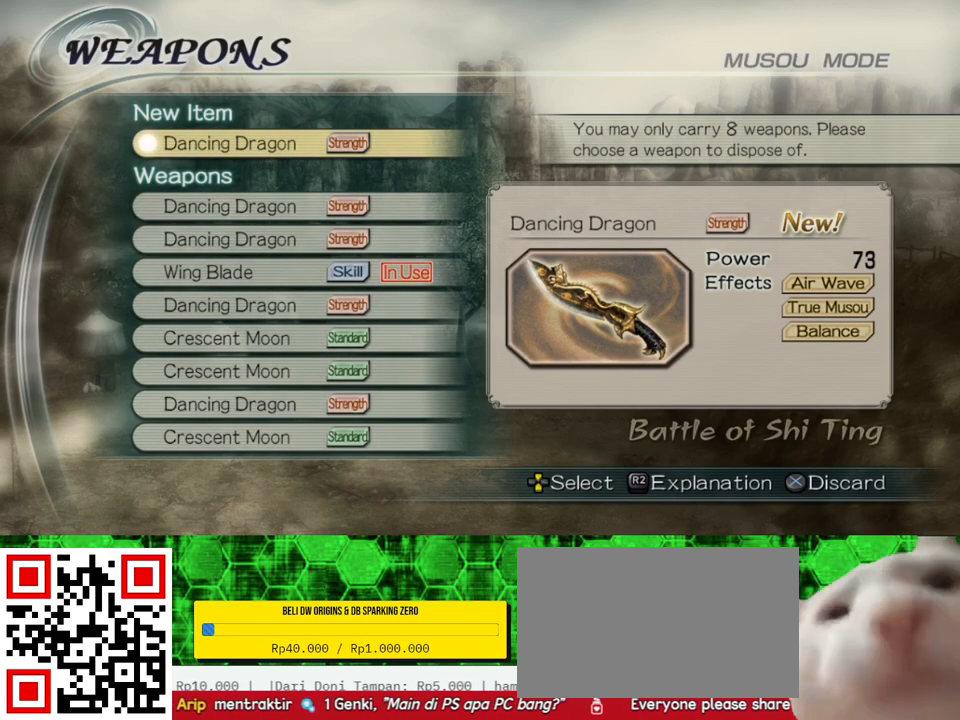
{"buttons": [], "left_stick": "center", "right_stick": "center", "events": []}
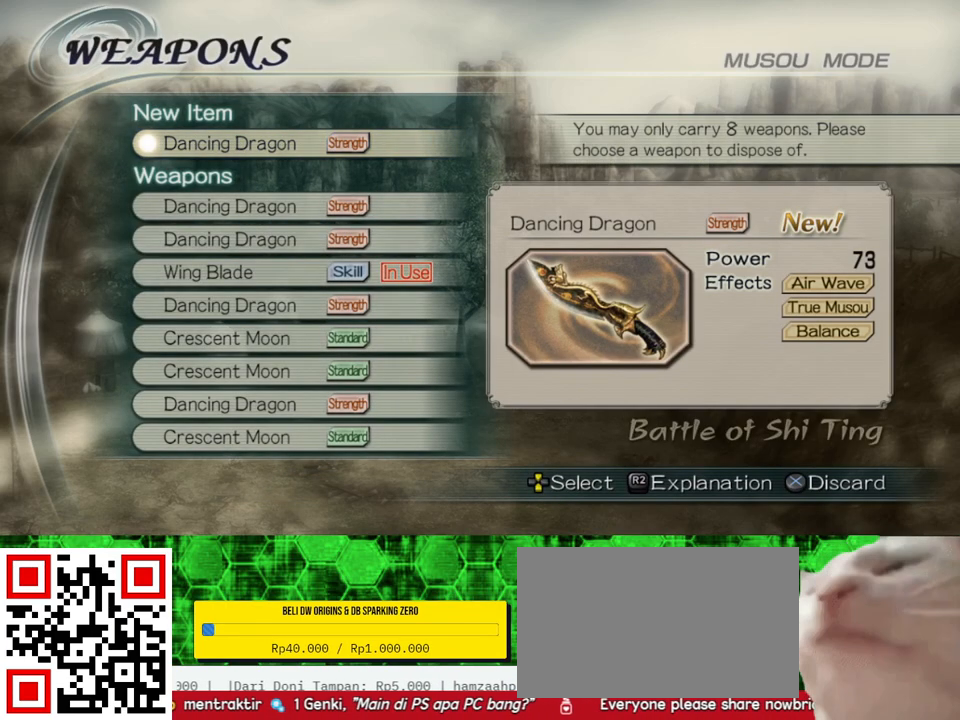
{"buttons": [], "left_stick": "up", "right_stick": "center", "events": [[350, "left_stick", "up"]]}
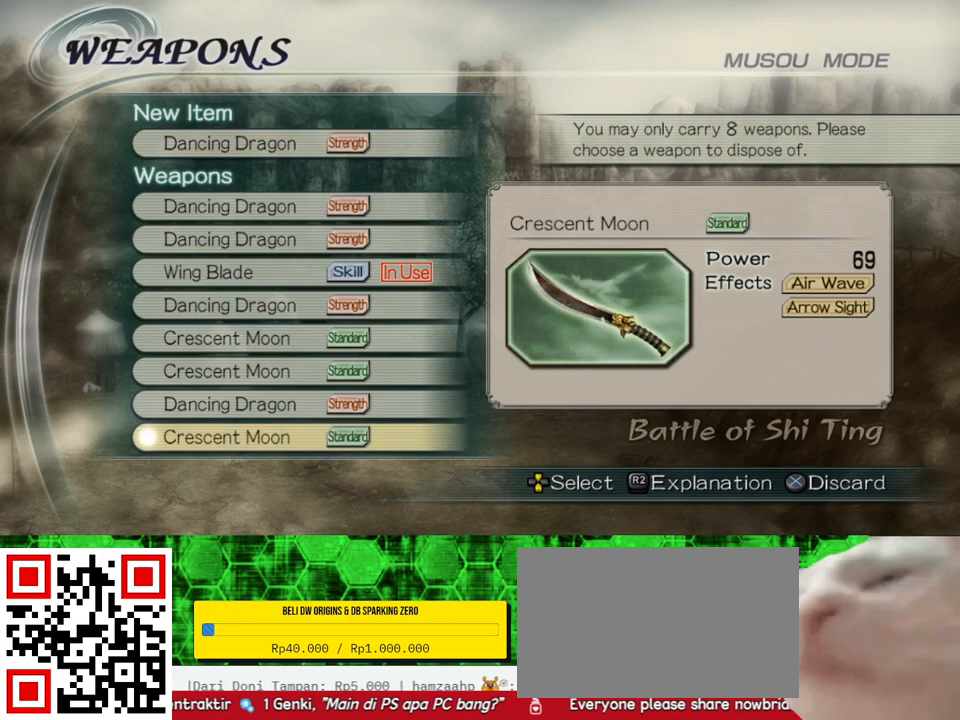
{"buttons": [], "left_stick": "center", "right_stick": "center", "events": [[17, "left_stick", "center"]]}
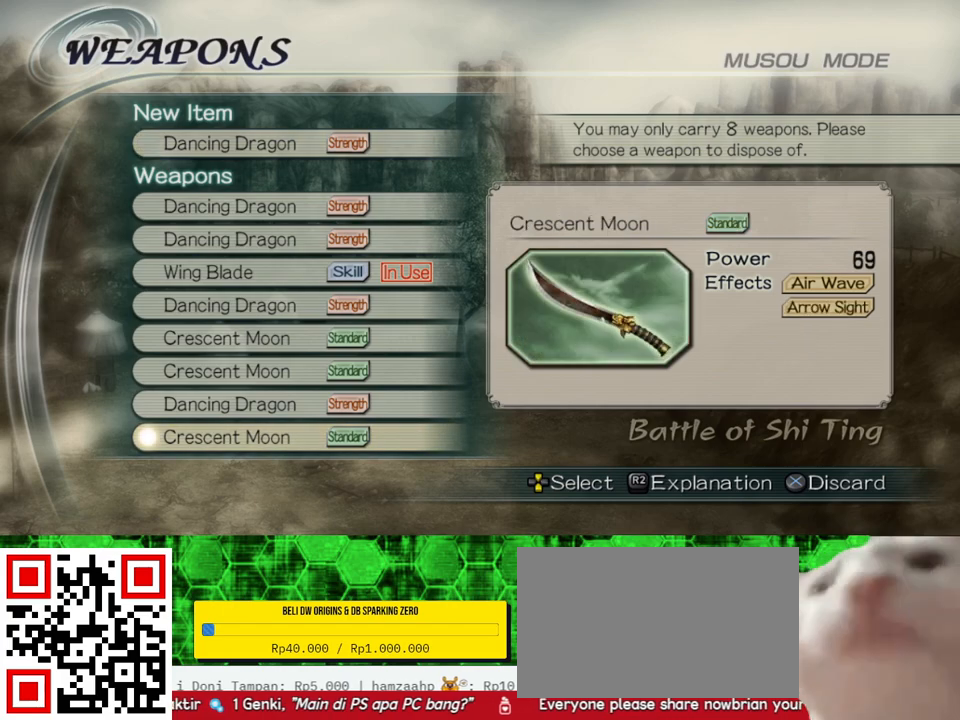
{"buttons": [], "left_stick": "center", "right_stick": "center", "events": []}
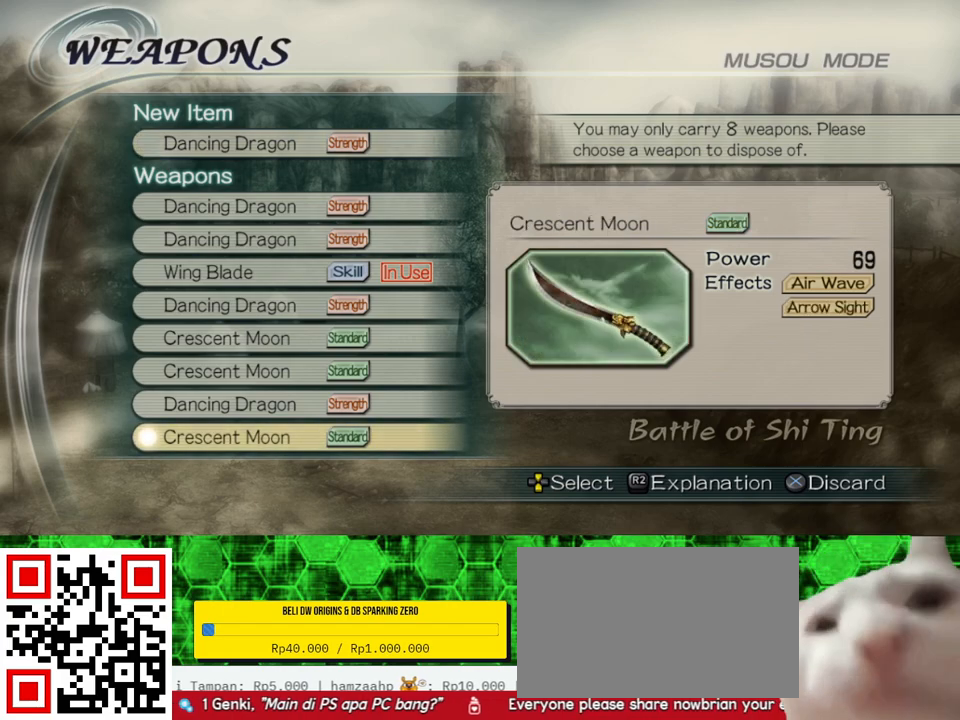
{"buttons": [], "left_stick": "center", "right_stick": "center", "events": []}
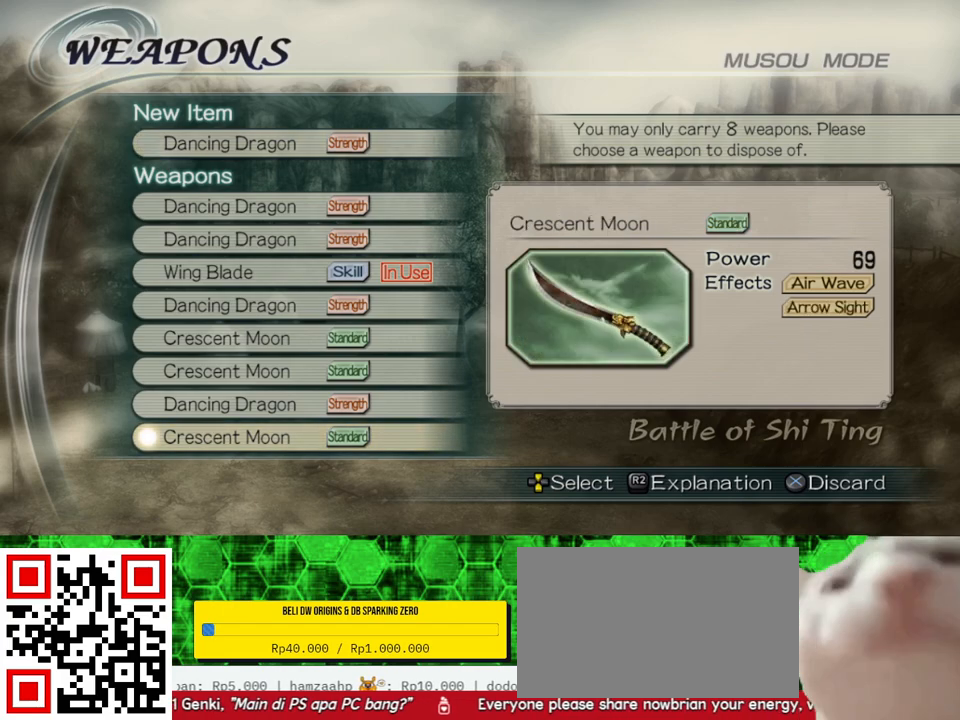
{"buttons": [], "left_stick": "center", "right_stick": "center", "events": []}
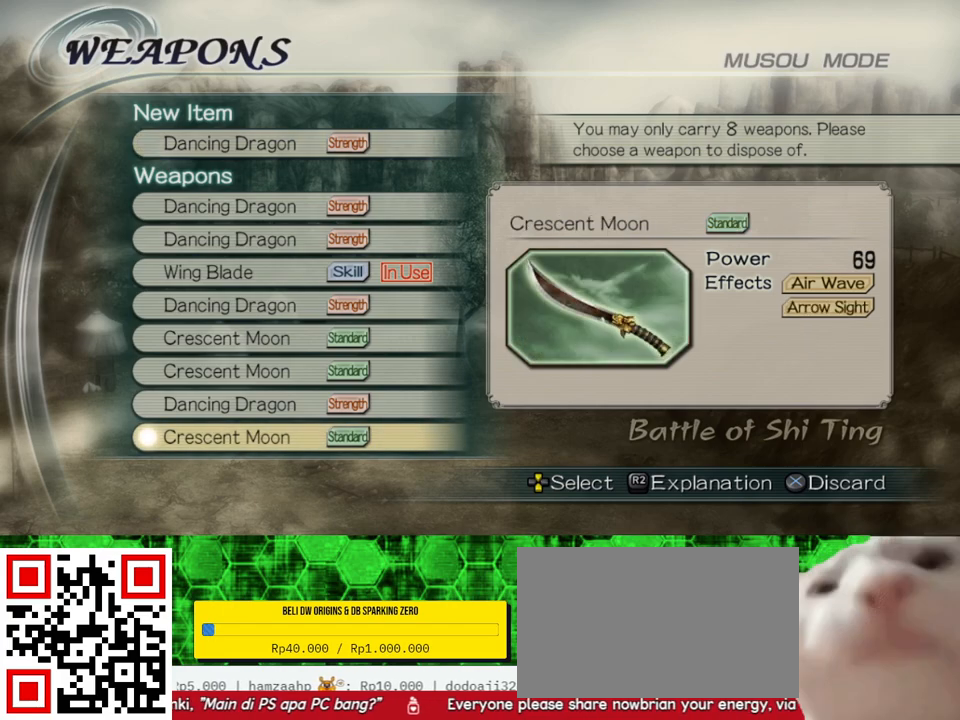
{"buttons": [], "left_stick": "center", "right_stick": "center", "events": [[400, "DPAD_DOWN", "down"], [467, "DPAD_DOWN", "up"]]}
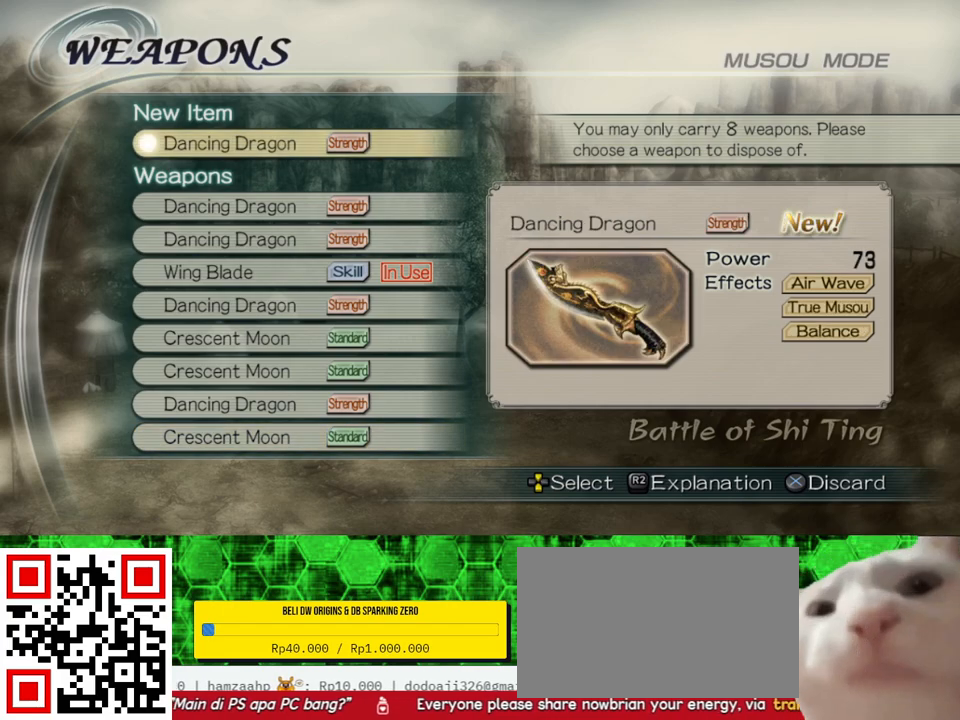
{"buttons": [], "left_stick": "center", "right_stick": "center", "events": []}
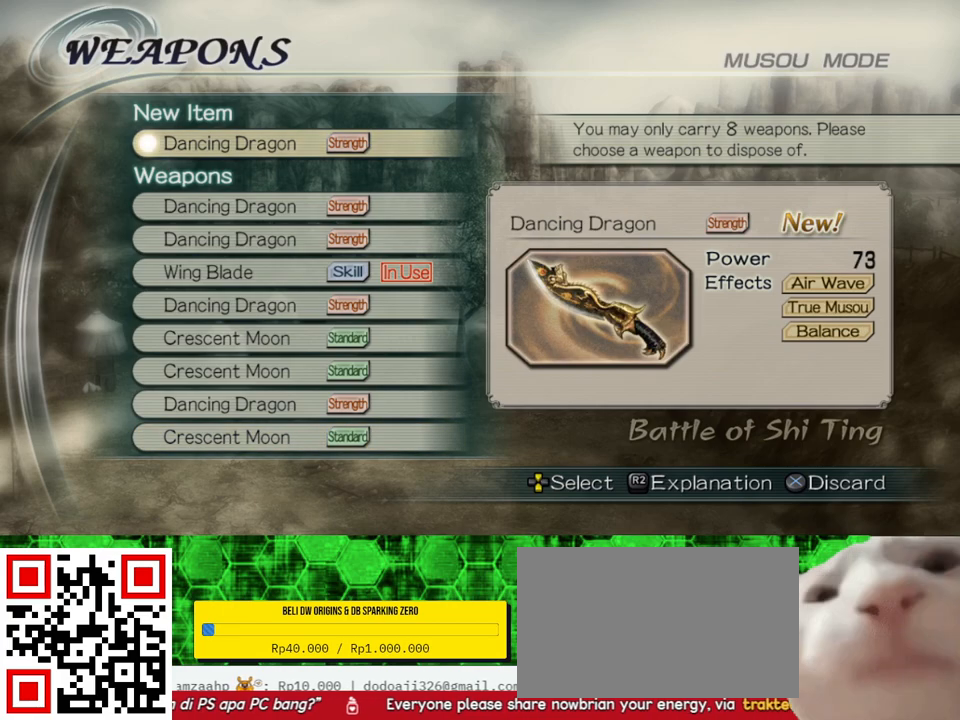
{"buttons": [], "left_stick": "center", "right_stick": "center", "events": [[217, "DPAD_UP", "down"], [267, "DPAD_UP", "up"]]}
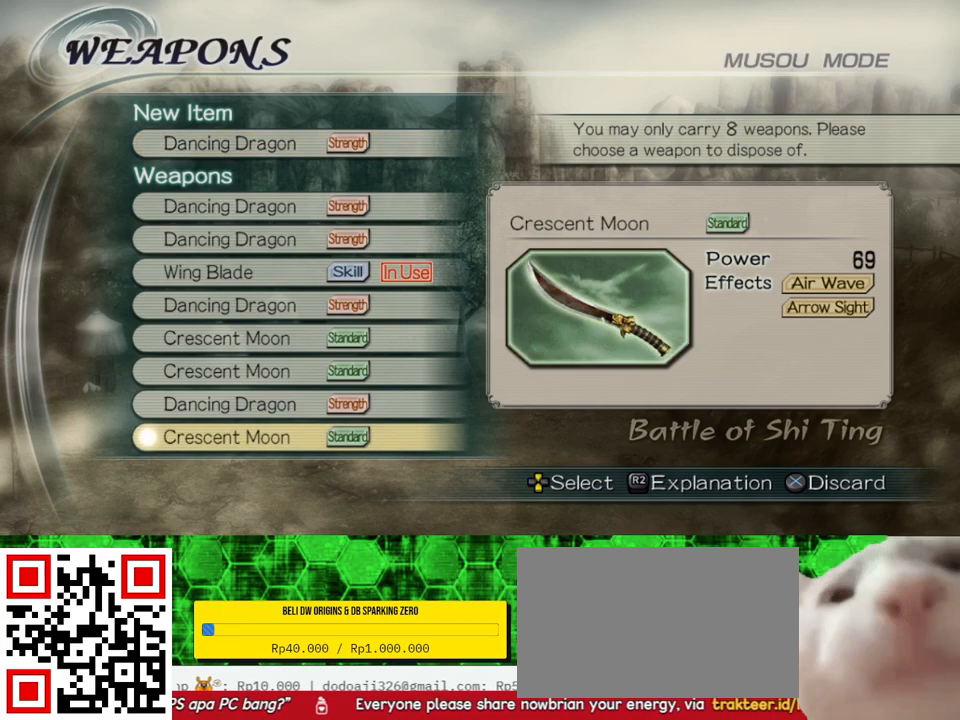
{"buttons": [], "left_stick": "center", "right_stick": "center", "events": []}
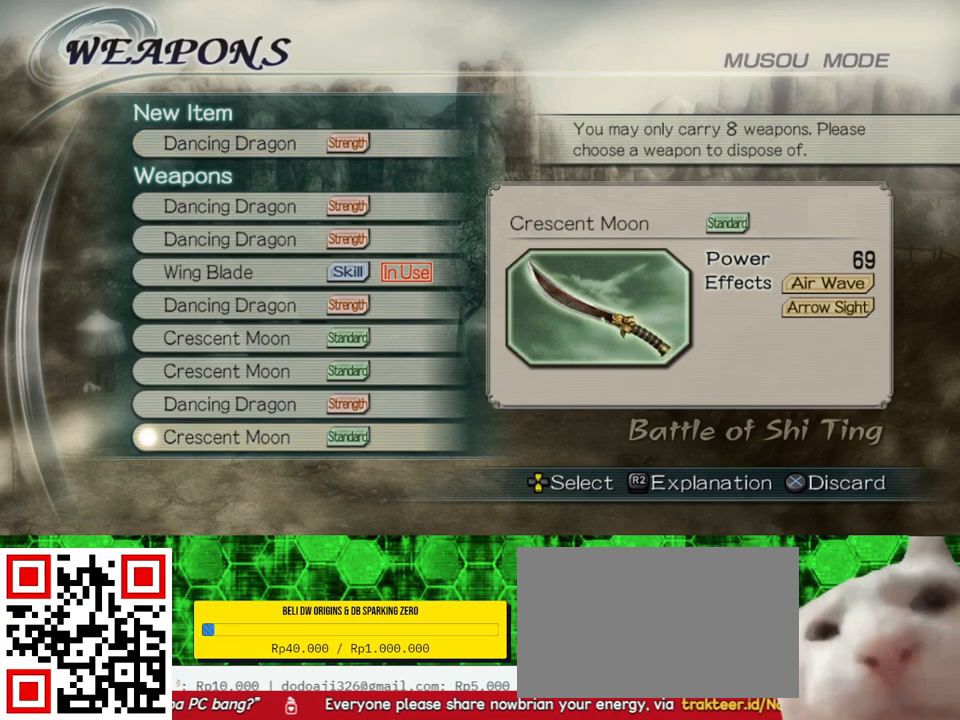
{"buttons": ["A"], "left_stick": "center", "right_stick": "center", "events": [[417, "A", "down"]]}